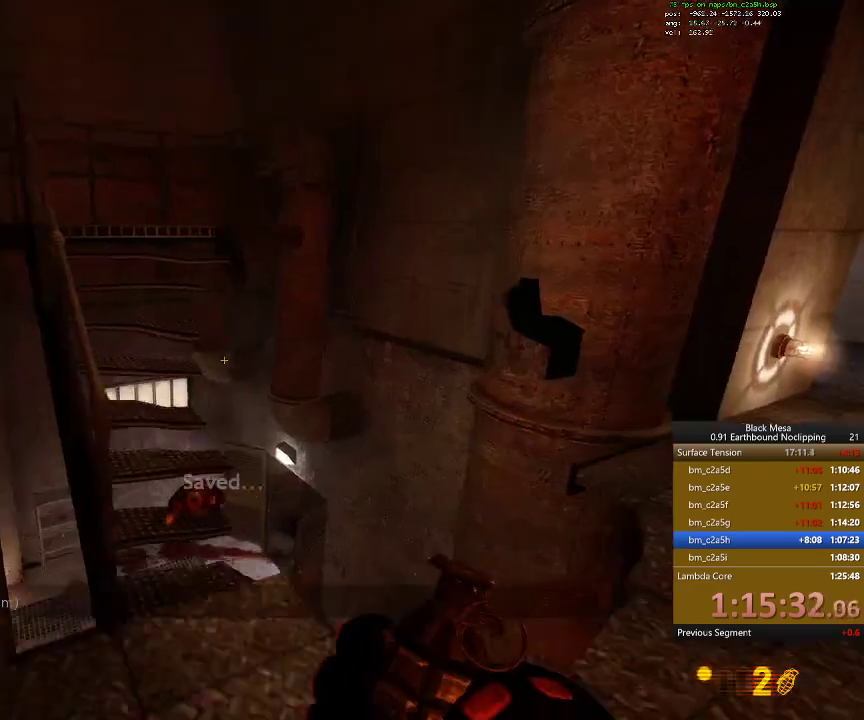
Gameplay with keyboard; each line is a JSON object with the keys held at the frame after it. "events" lists presses ("down") and releases ("up") of ".", "/", "0", "1", "2", "3", "4", "5", "6", "7", "8", "9", "a", "alt_l", "alt_r", "b", "backslash", "backspace", "c", "caps_lock", "comma", "ctrl_l", "ctrl_r", "d", "down", "e", "equals", "escape", "f", "f1", "f10", "f11", "f12", "f2", "f3", "f4", "f5", "f6", "f7", "f8", "f9", "g", "h", "i", "j", "k", "l", "lbracket", "left", "m", "minus", "n", "num0", "num1", "num2", "num3", "num4", "num5", "num6", "num7", "num8", "num9", "o", "p", "q", "quote", "r", "rbracket", "return", "right", "s", "semicolon", "shift_l", "shift_r", "space", "super", "t", "tab", "tilde", "u", "up", "v", "w", "x", "y" and "z" between this image and that frame as [ms after this image, input, new state], when the widget could be followed in between. No other keys are recorded. Mouse input is not recorded.
{"keys": ["w"], "events": [[134, "d", "up"], [167, "a", "down"], [334, "a", "up"]]}
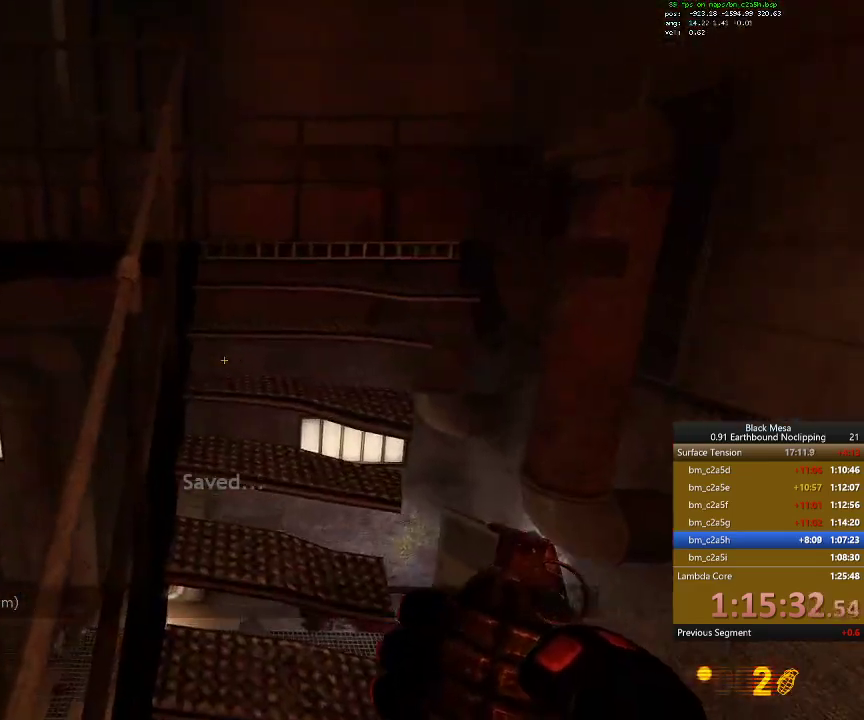
{"keys": ["w"], "events": [[100, "d", "down"], [167, "d", "up"], [267, "a", "down"], [400, "a", "up"]]}
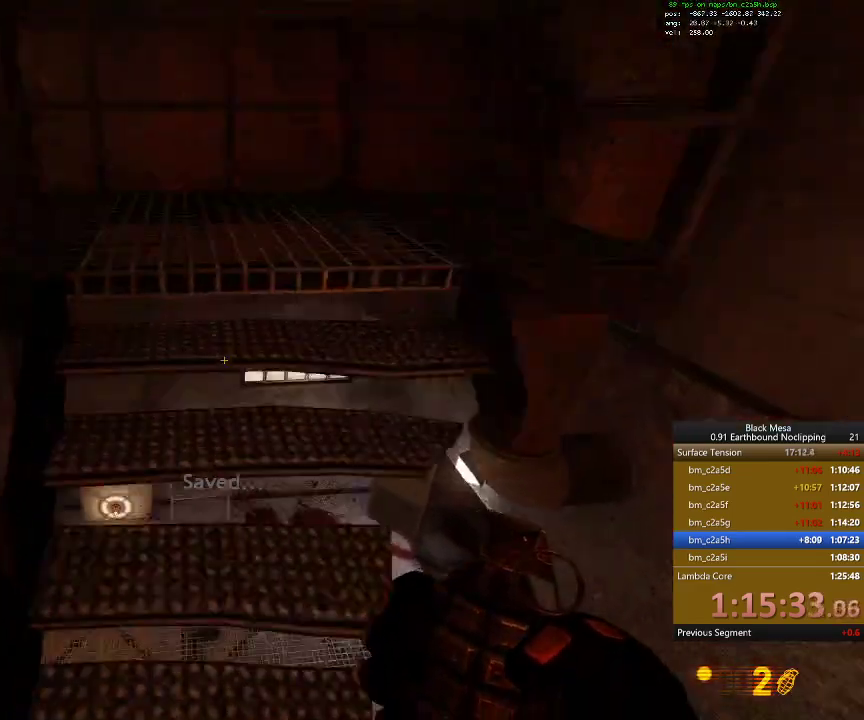
{"keys": [], "events": [[267, "w", "up"]]}
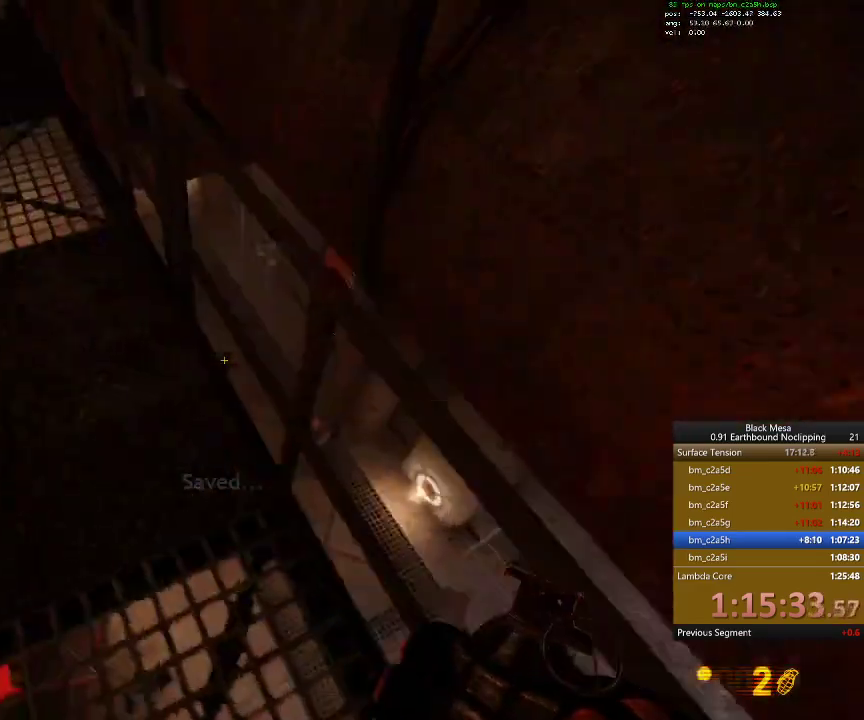
{"keys": ["w"], "events": [[67, "w", "down"], [200, "w", "up"], [234, "w", "down"]]}
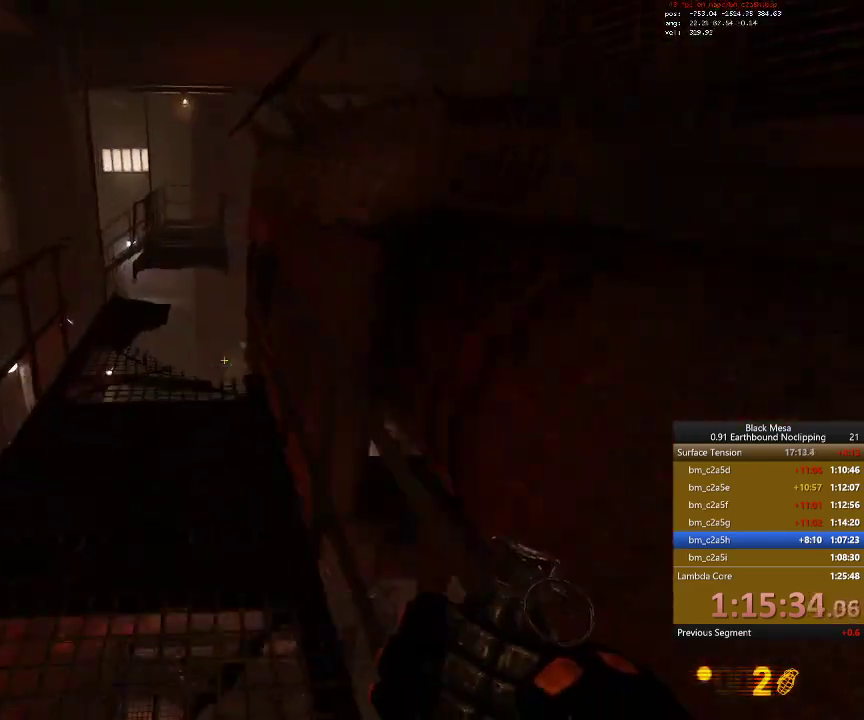
{"keys": ["space", "w"], "events": [[467, "space", "down"]]}
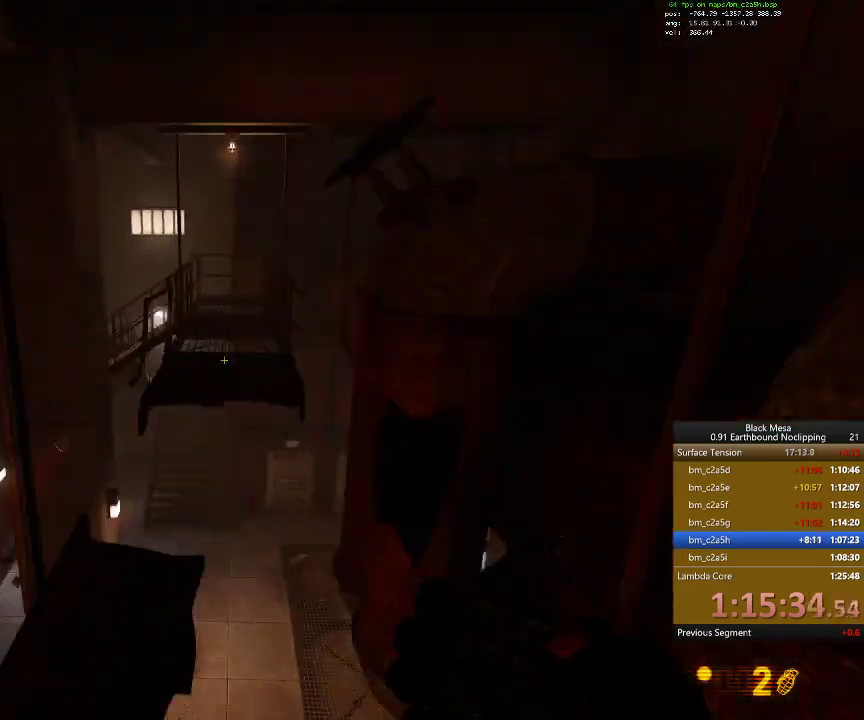
{"keys": ["d", "space", "w"], "events": [[267, "d", "down"]]}
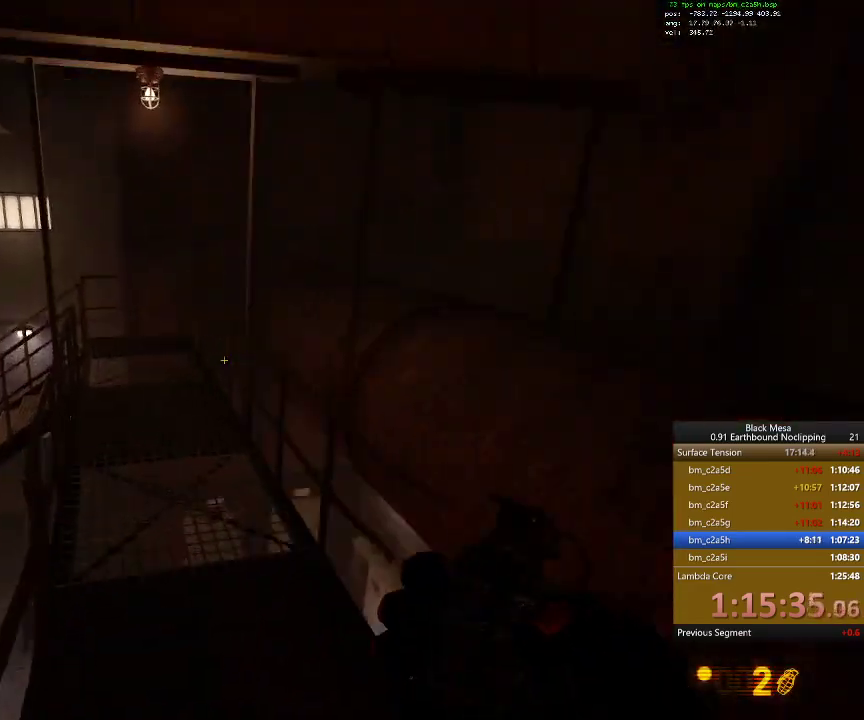
{"keys": ["w"], "events": [[334, "space", "up"], [400, "d", "up"]]}
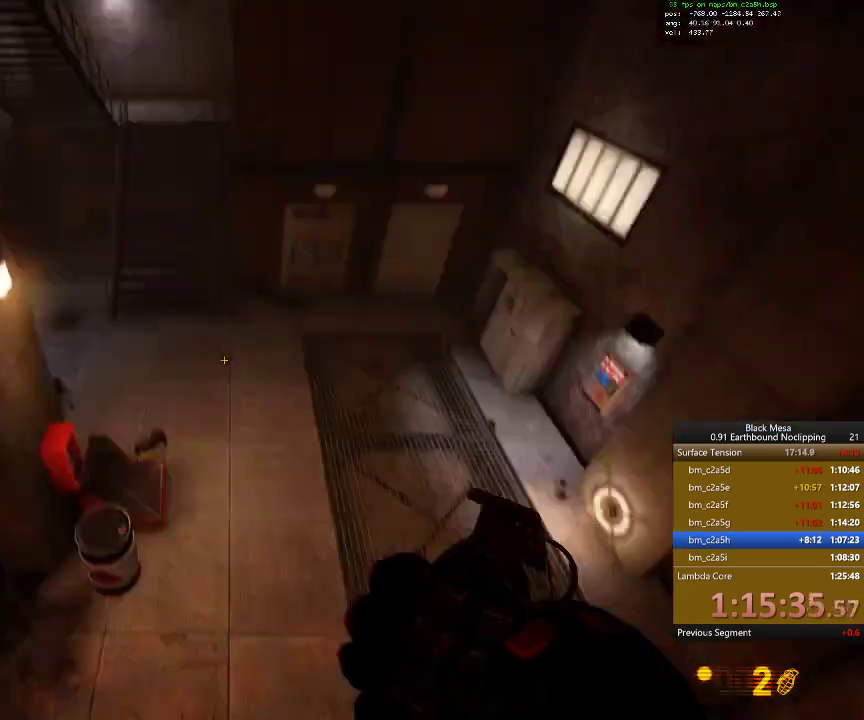
{"keys": [], "events": [[67, "w", "up"]]}
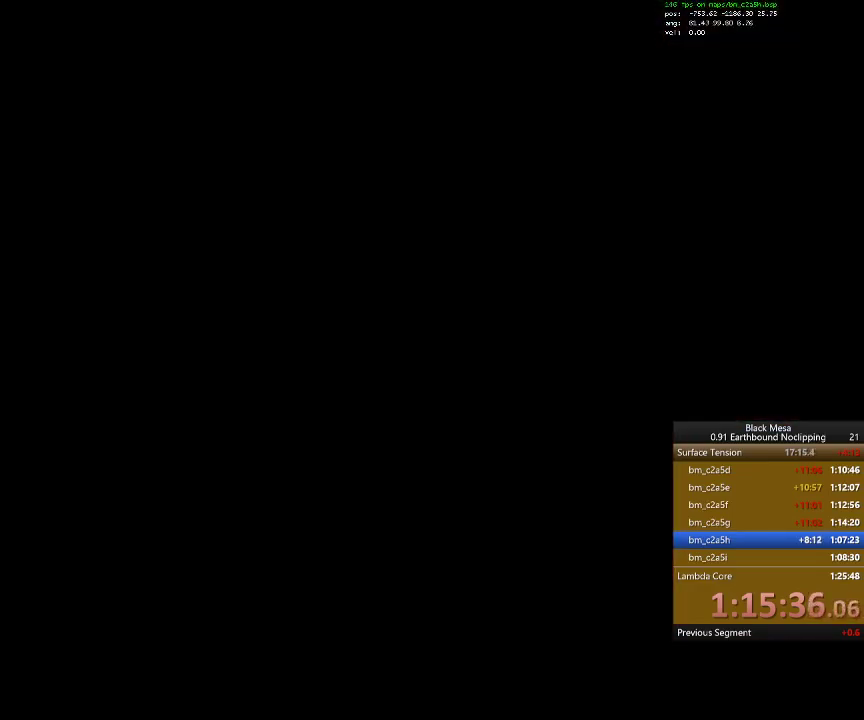
{"keys": [], "events": [[267, "space", "down"], [367, "space", "up"]]}
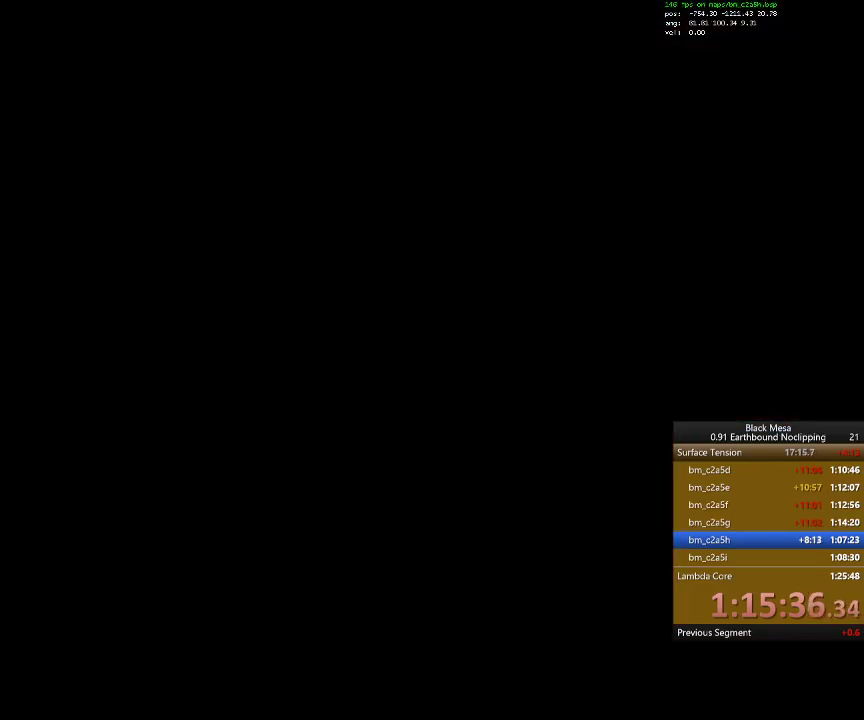
{"keys": [], "events": []}
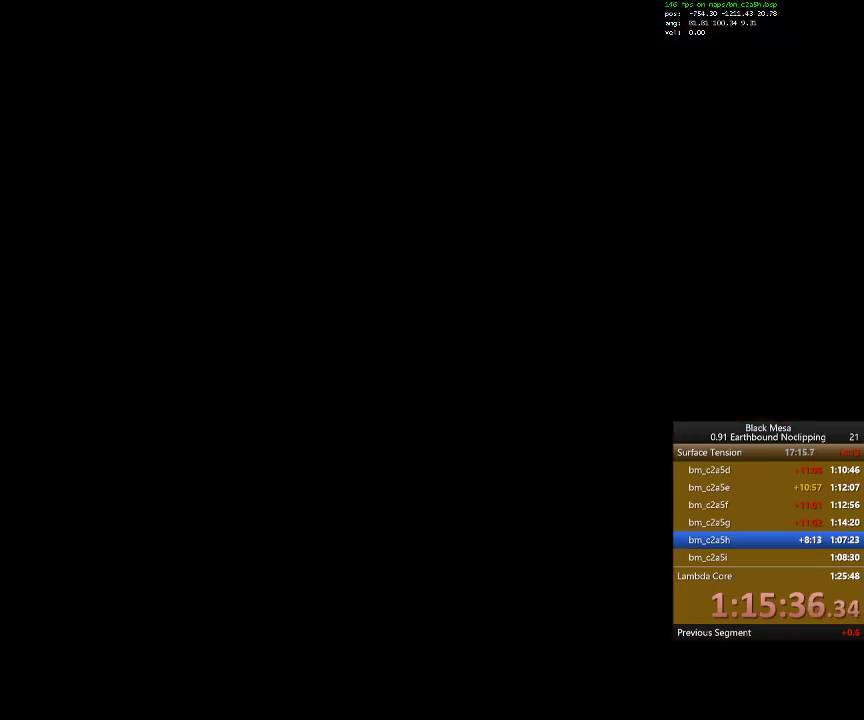
{"keys": [], "events": []}
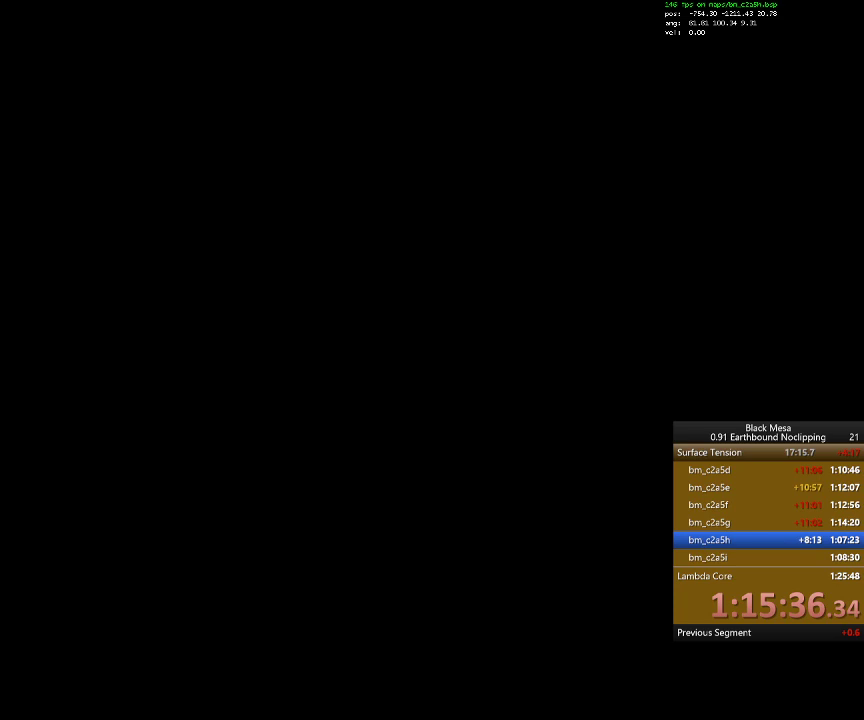
{"keys": [], "events": []}
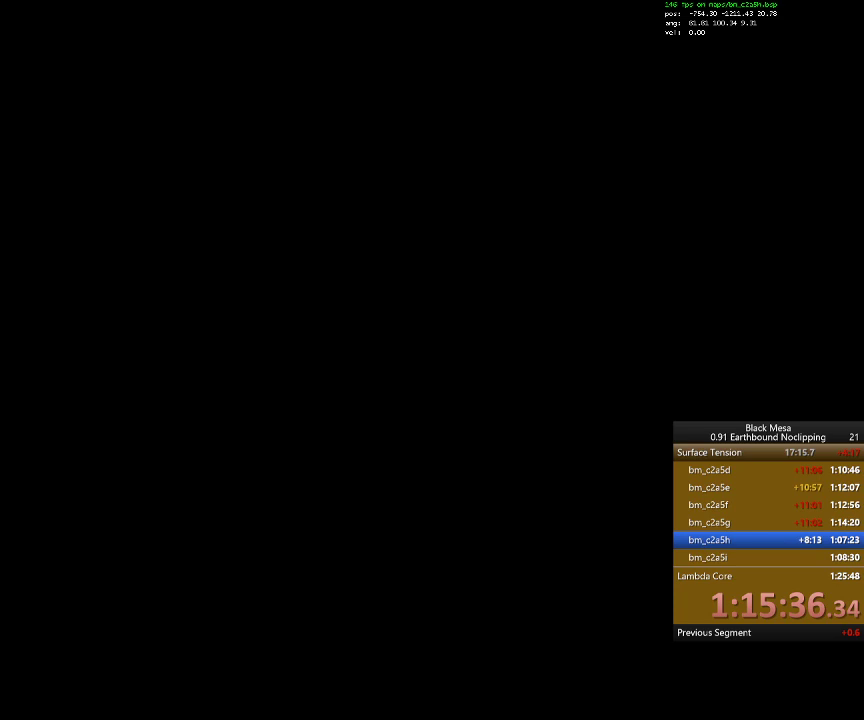
{"keys": [], "events": []}
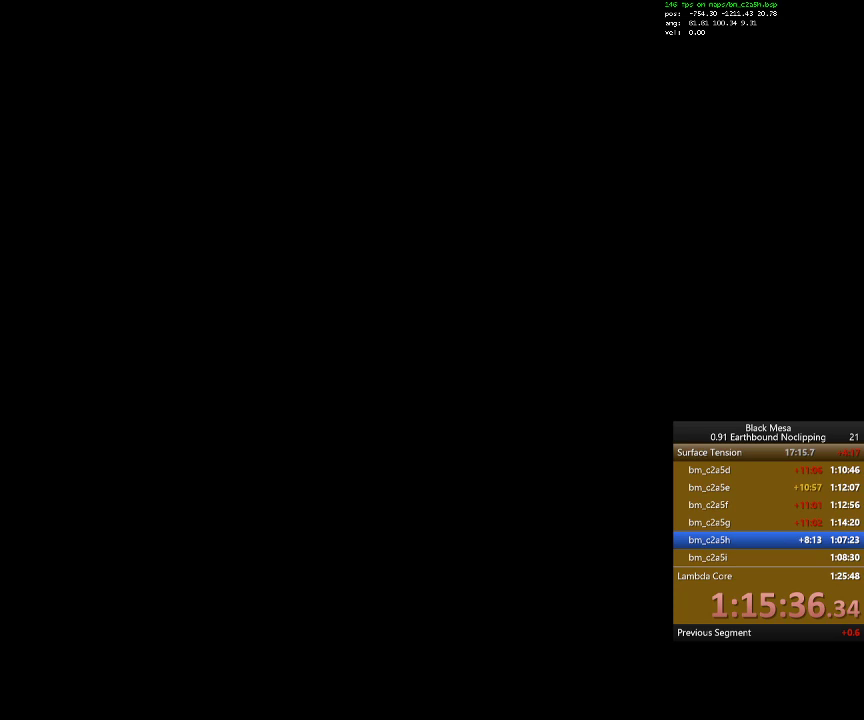
{"keys": [], "events": []}
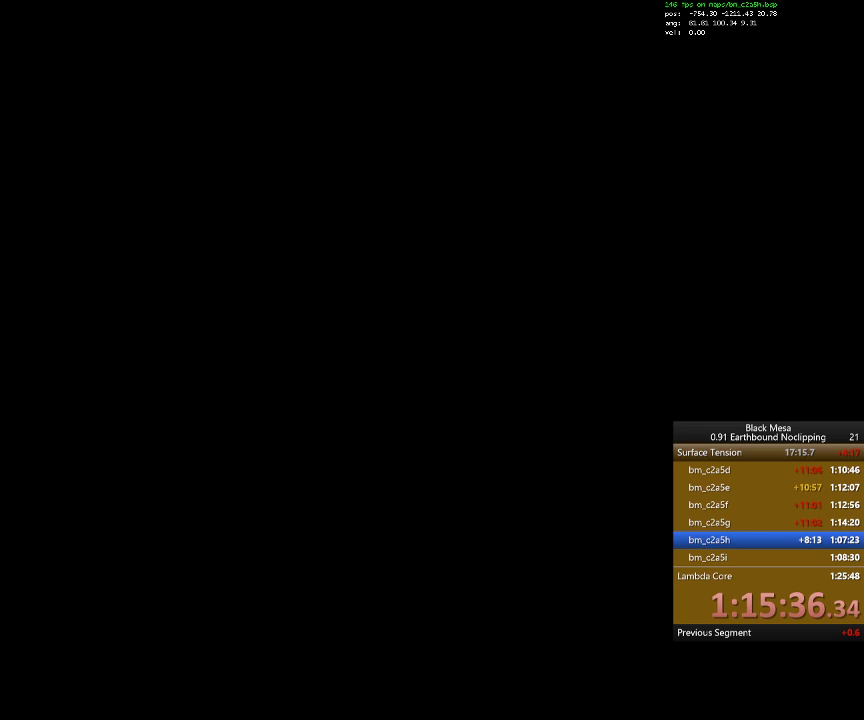
{"keys": [], "events": []}
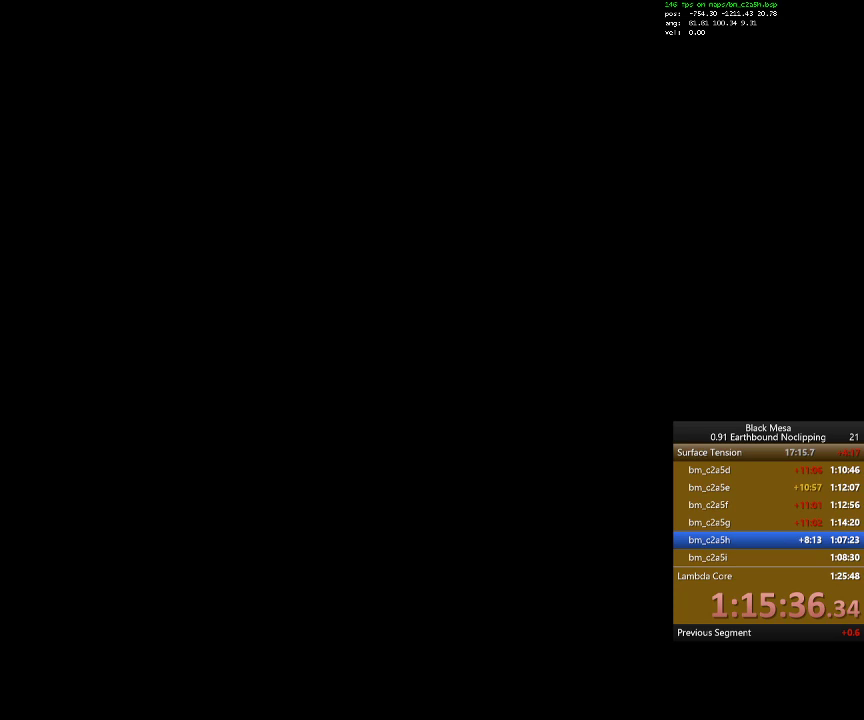
{"keys": [], "events": []}
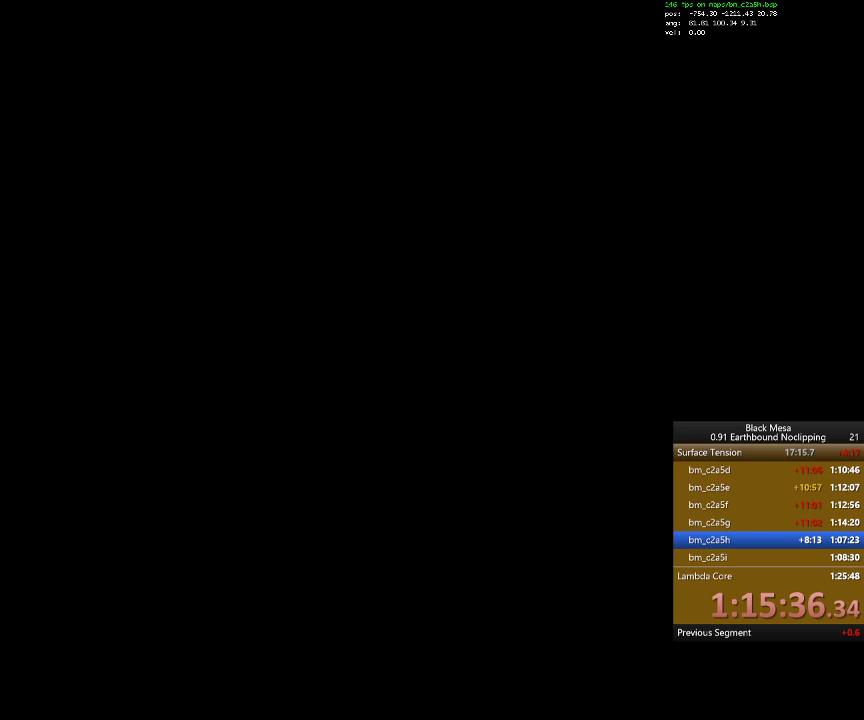
{"keys": [], "events": []}
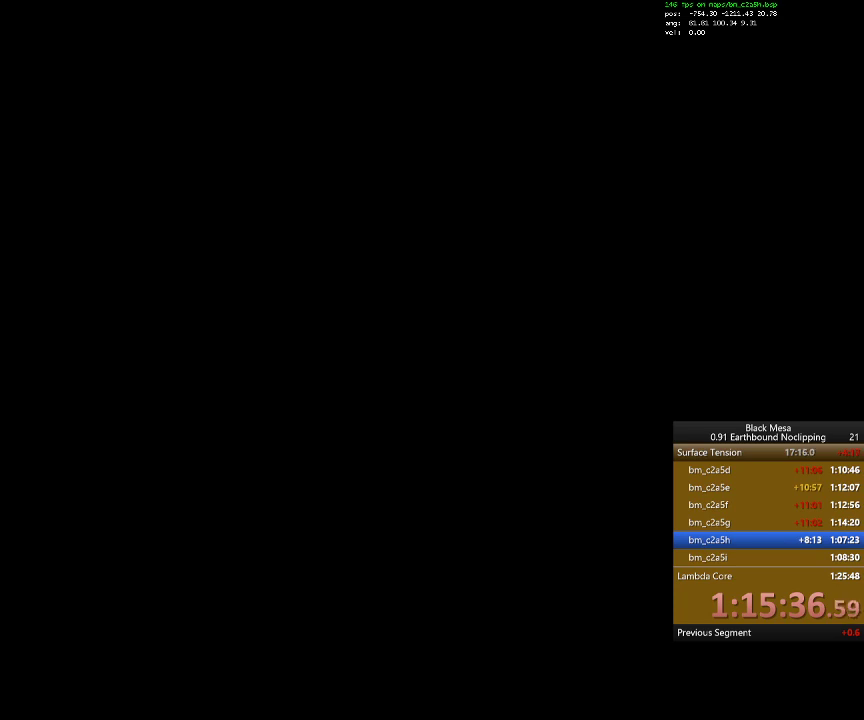
{"keys": [], "events": []}